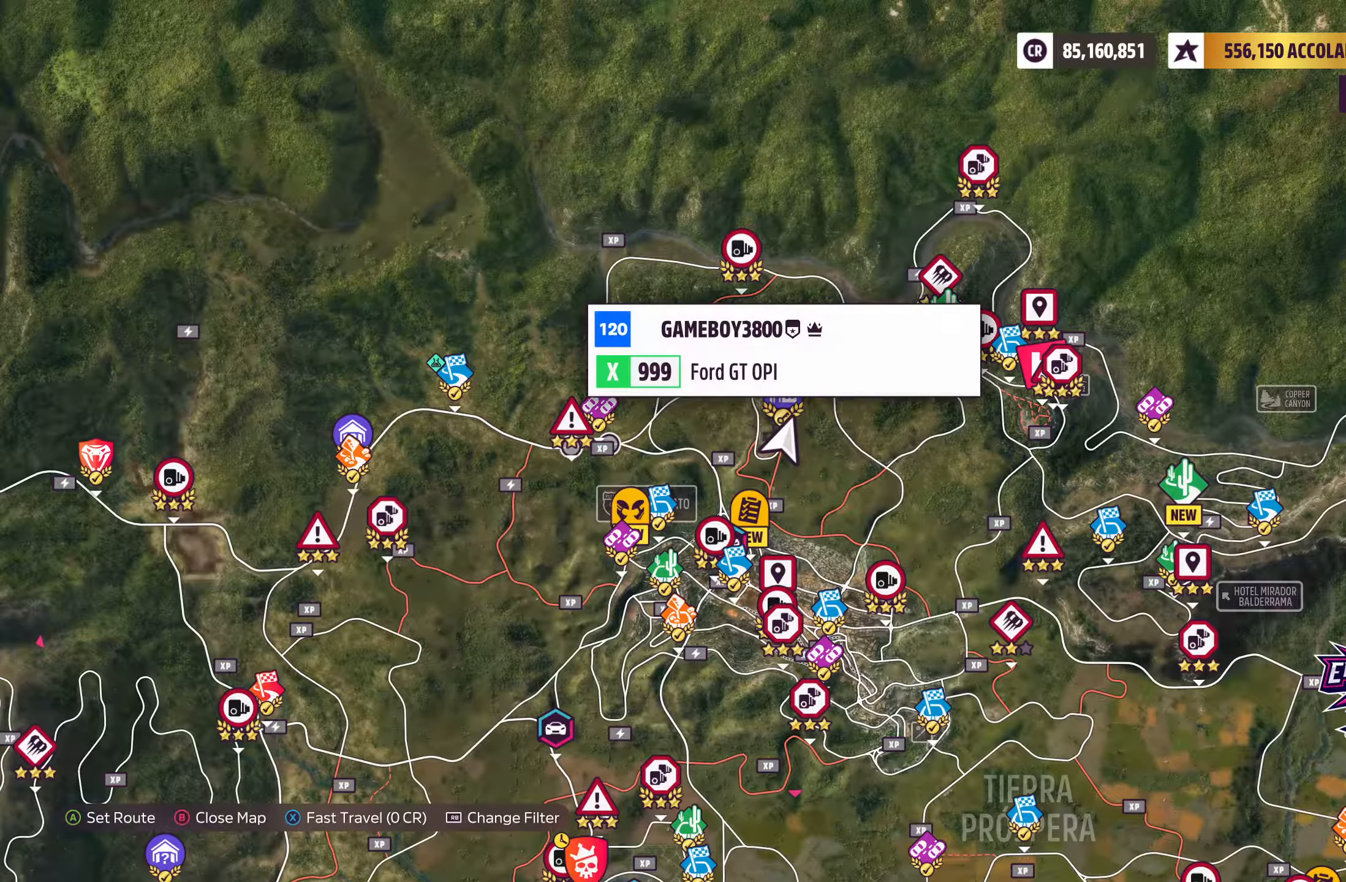
Gameplay with a controller (Xbox layout); each line is a JSON object with the inputs held at the frame after it. "events" lists button and stick changes between this image and that frame as [ms after this image, input, new state], when the widget could be followed in between.
{"buttons": [], "left_stick": "down-left", "right_stick": "center", "events": [[300, "left_stick", "down-left"]]}
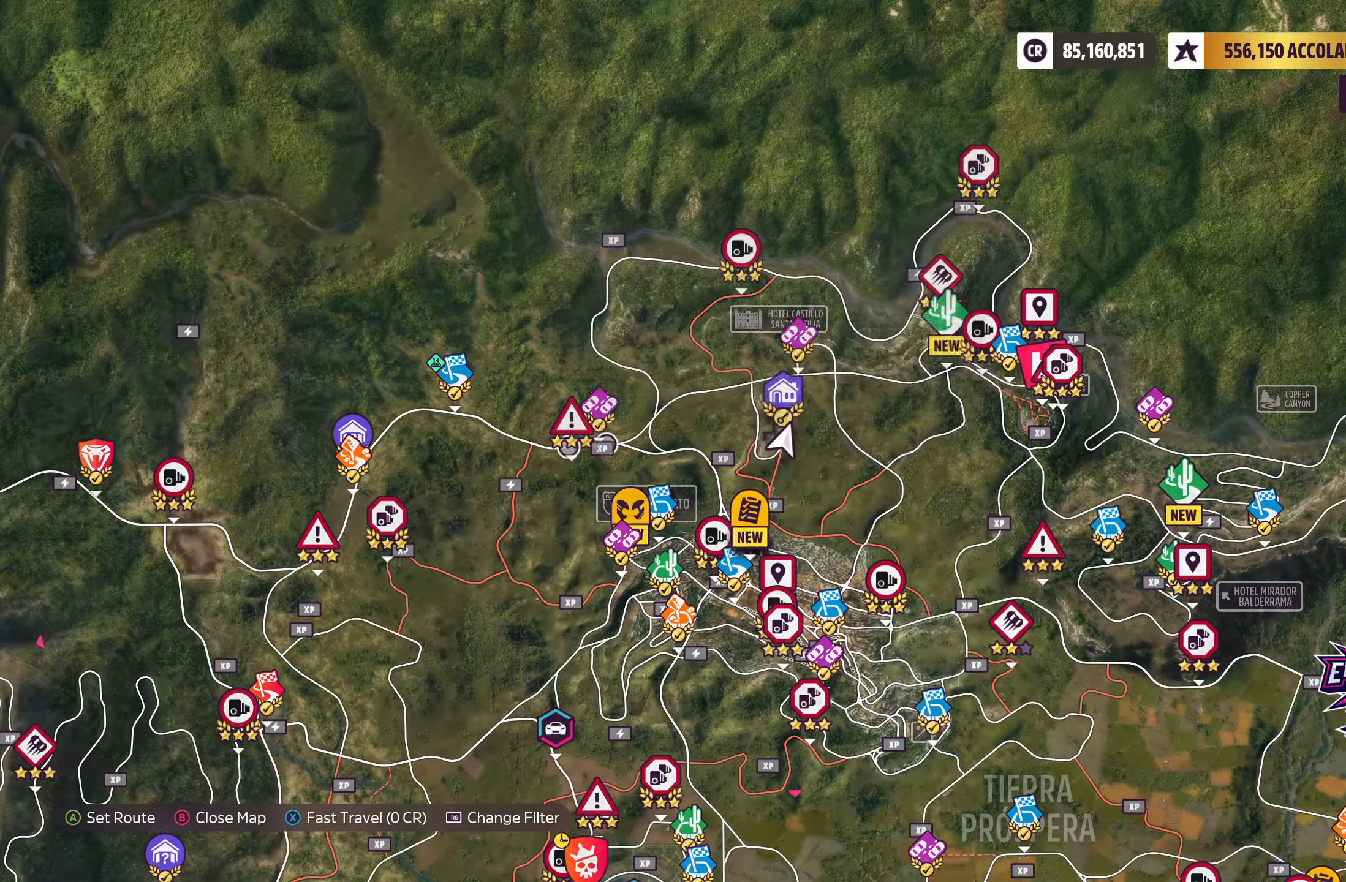
{"buttons": [], "left_stick": "down-left", "right_stick": "center", "events": []}
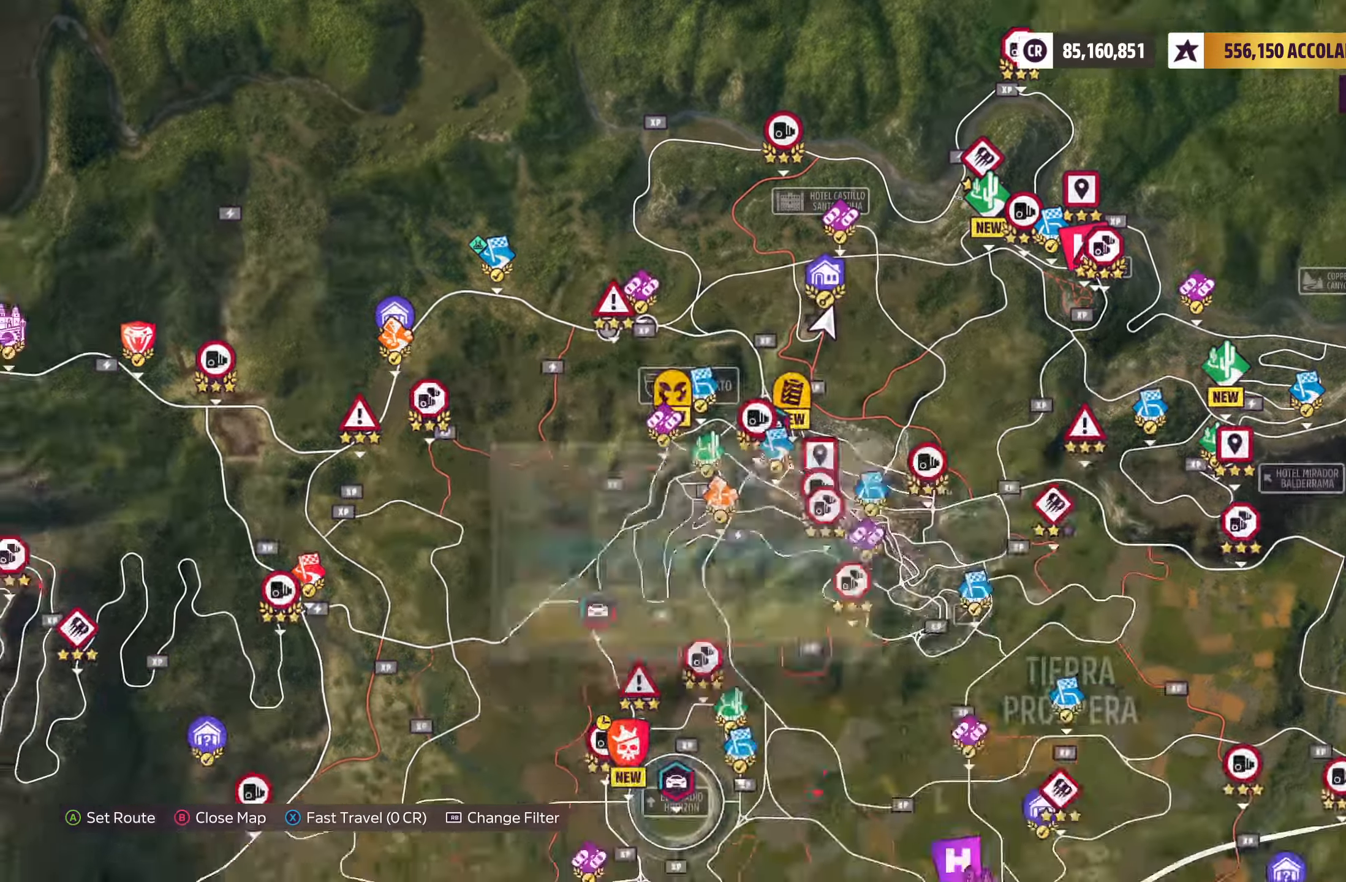
{"buttons": [], "left_stick": "down-left", "right_stick": "center", "events": []}
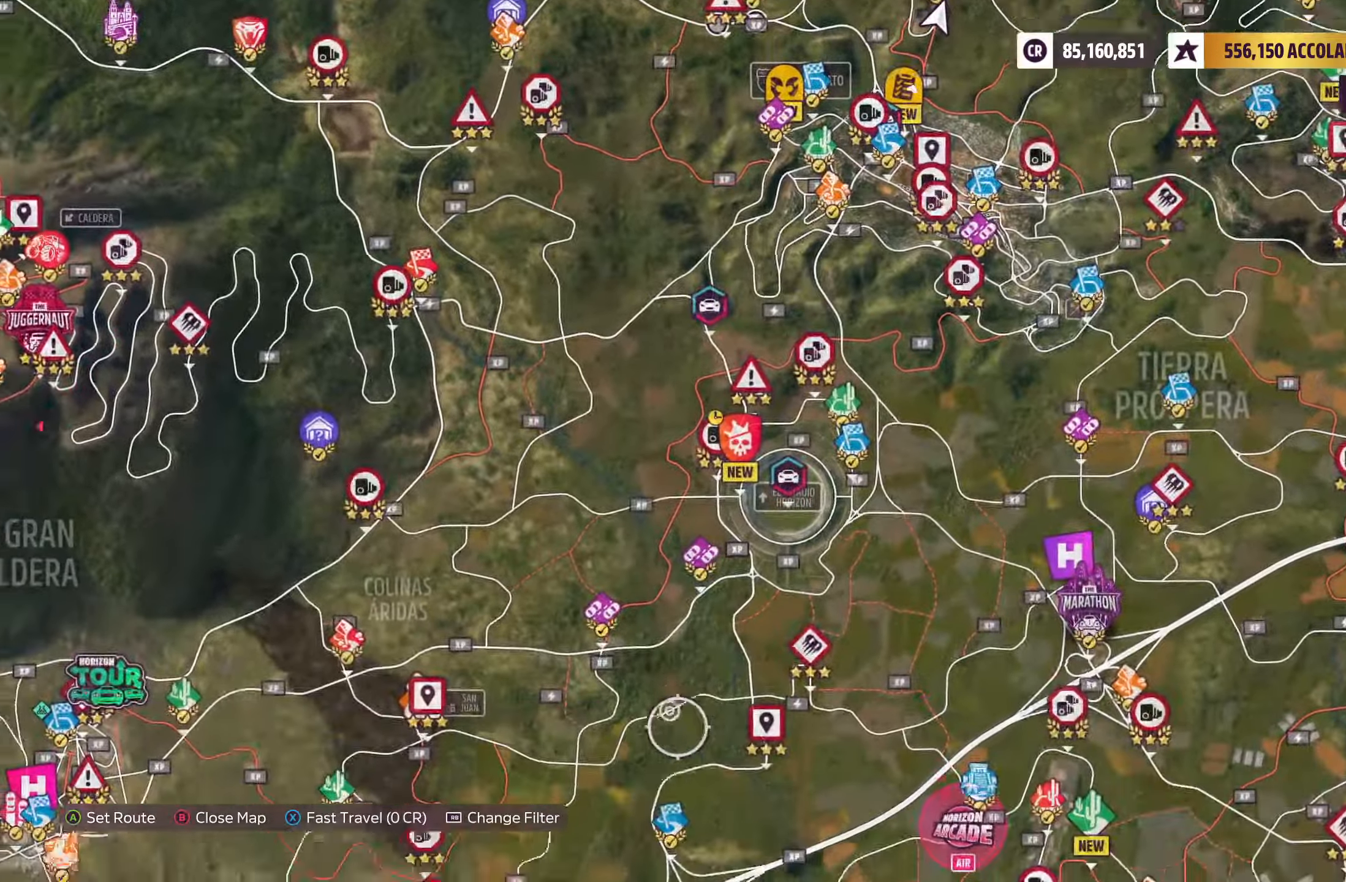
{"buttons": [], "left_stick": "down-left", "right_stick": "center", "events": []}
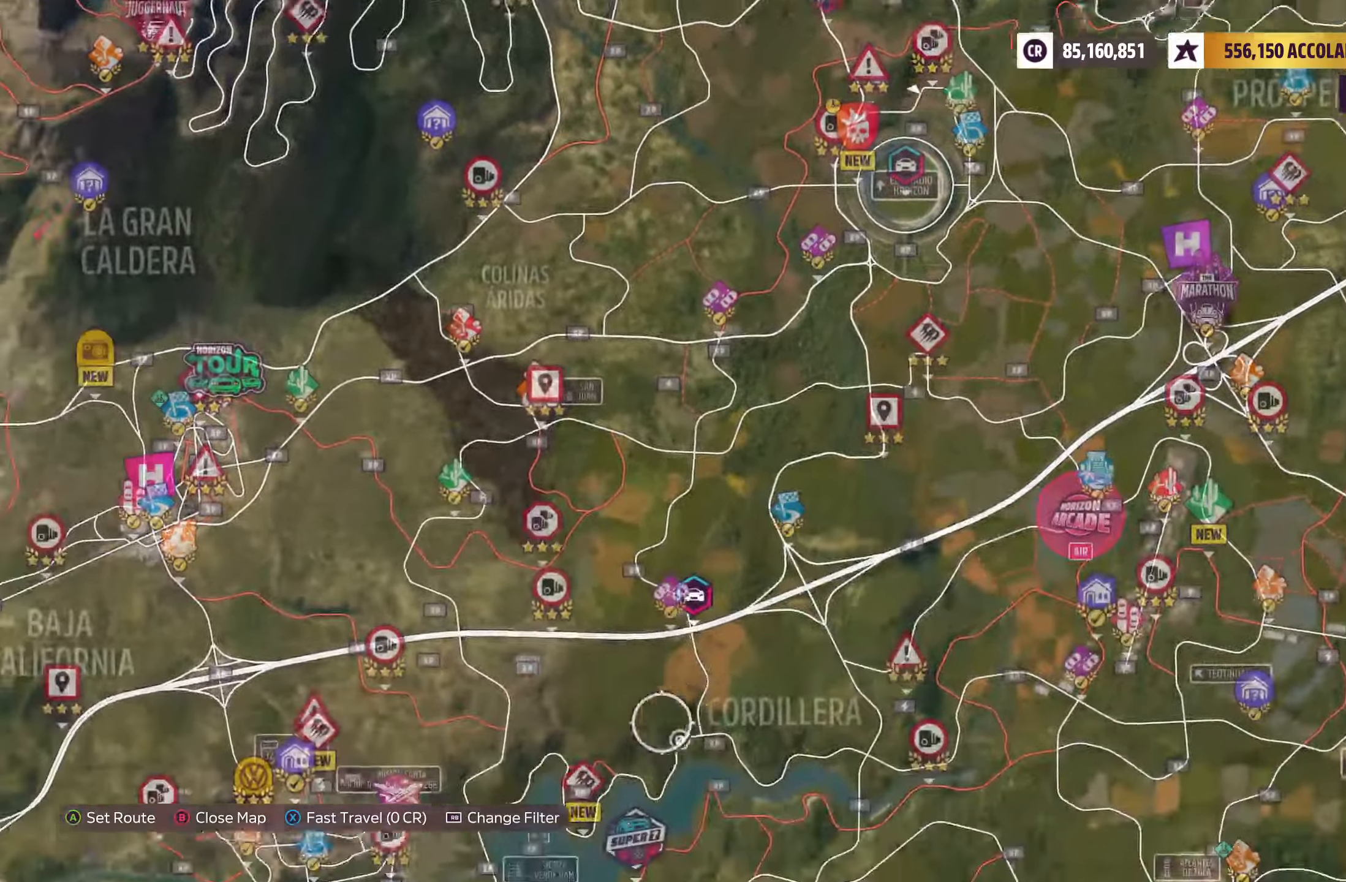
{"buttons": [], "left_stick": "left", "right_stick": "center", "events": [[284, "left_stick", "left"]]}
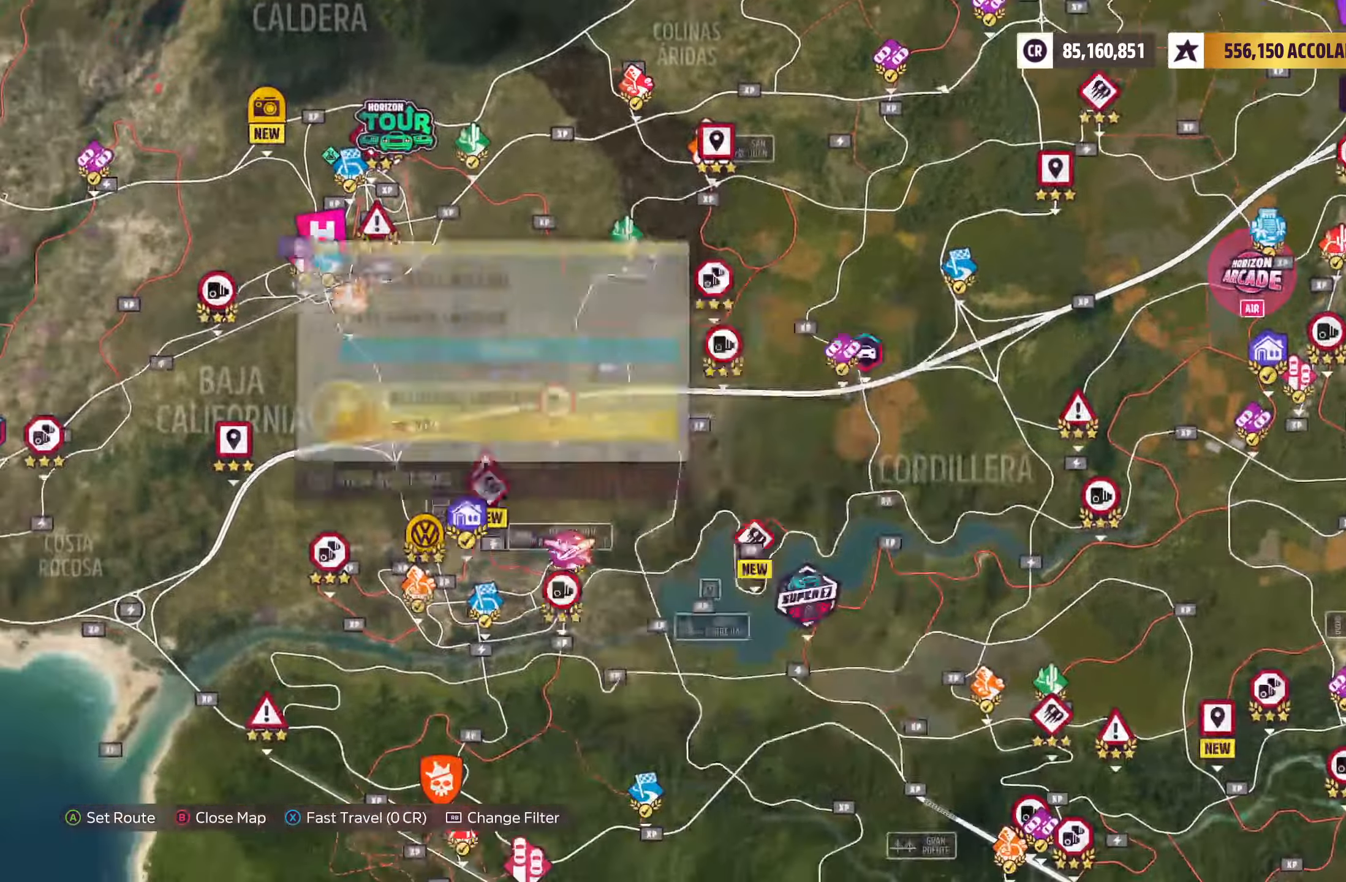
{"buttons": [], "left_stick": "center", "right_stick": "center", "events": [[500, "left_stick", "center"]]}
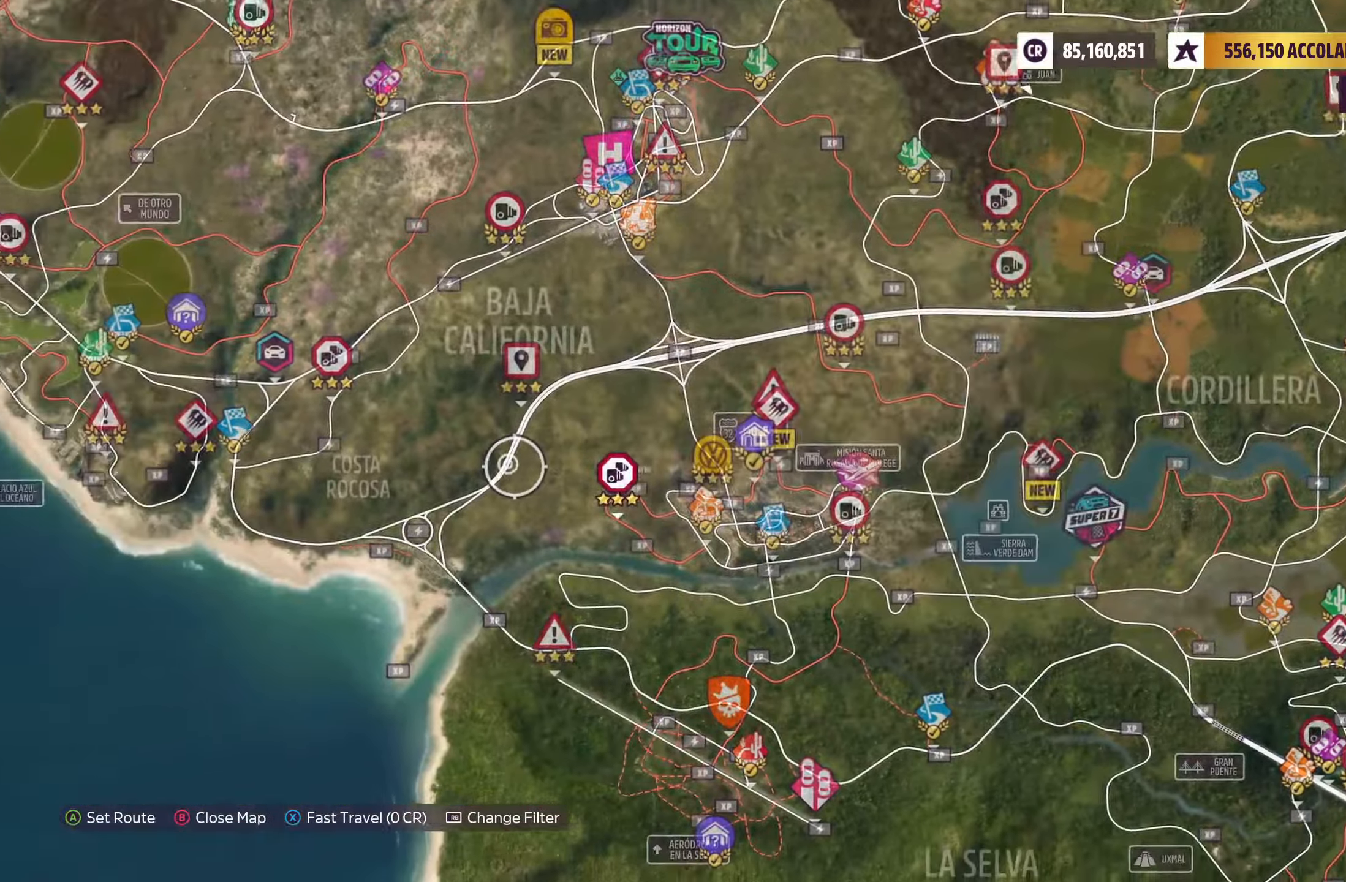
{"buttons": [], "left_stick": "center", "right_stick": "center", "events": [[300, "left_stick", "down-left"], [466, "left_stick", "center"]]}
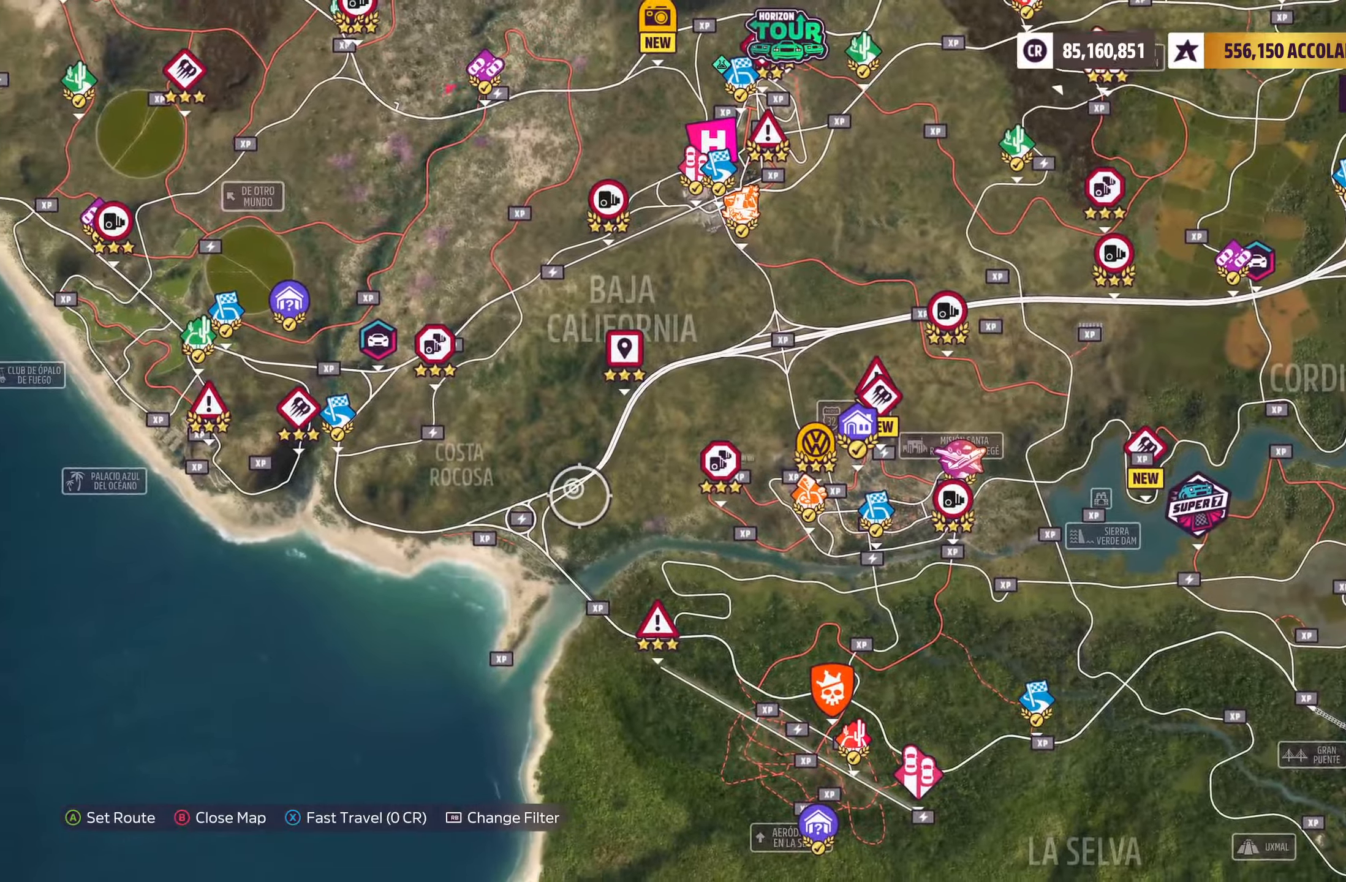
{"buttons": [], "left_stick": "center", "right_stick": "center", "events": [[250, "left_stick", "up"], [333, "left_stick", "center"]]}
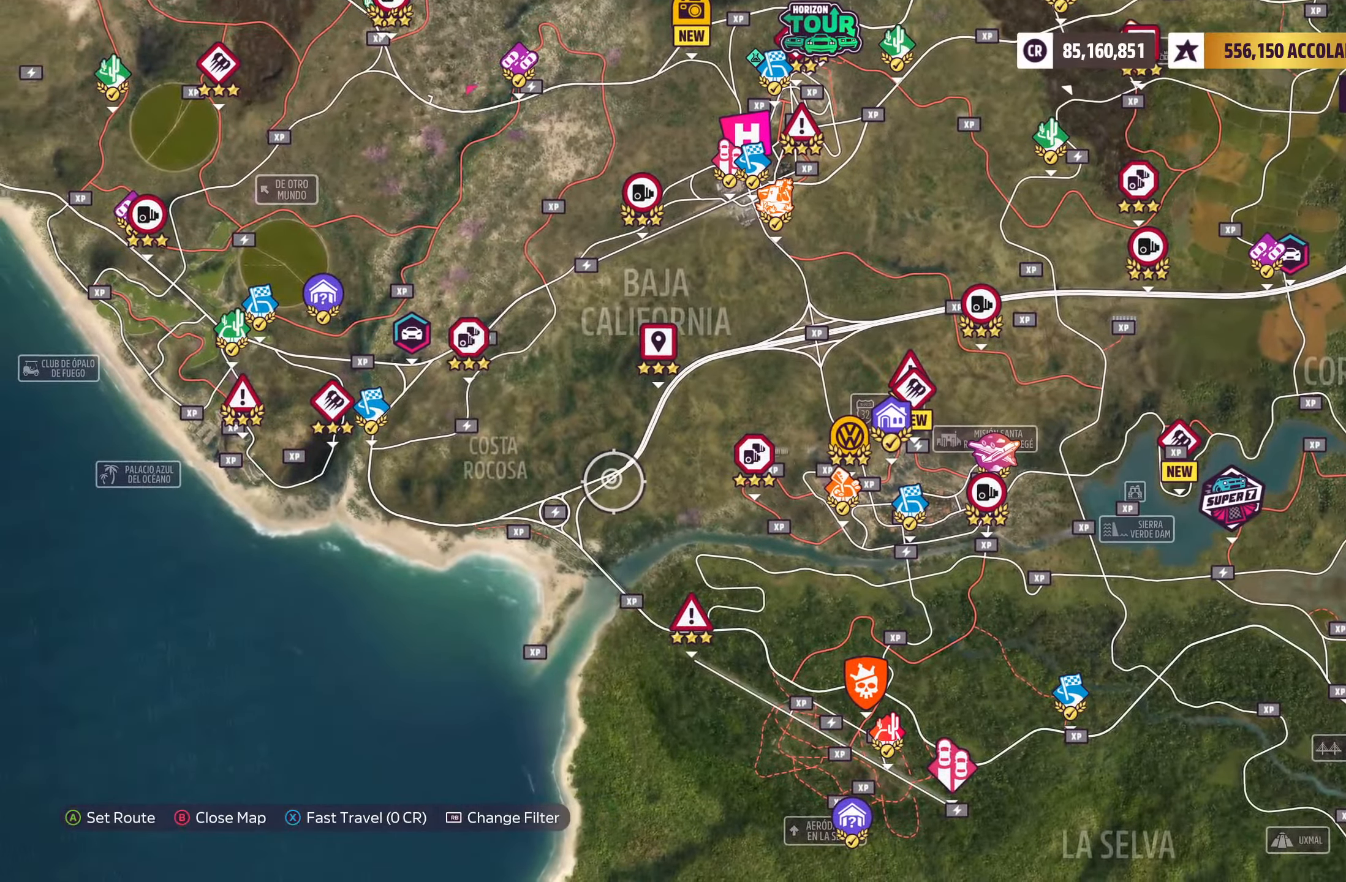
{"buttons": [], "left_stick": "center", "right_stick": "center", "events": [[83, "left_stick", "up"], [233, "left_stick", "center"]]}
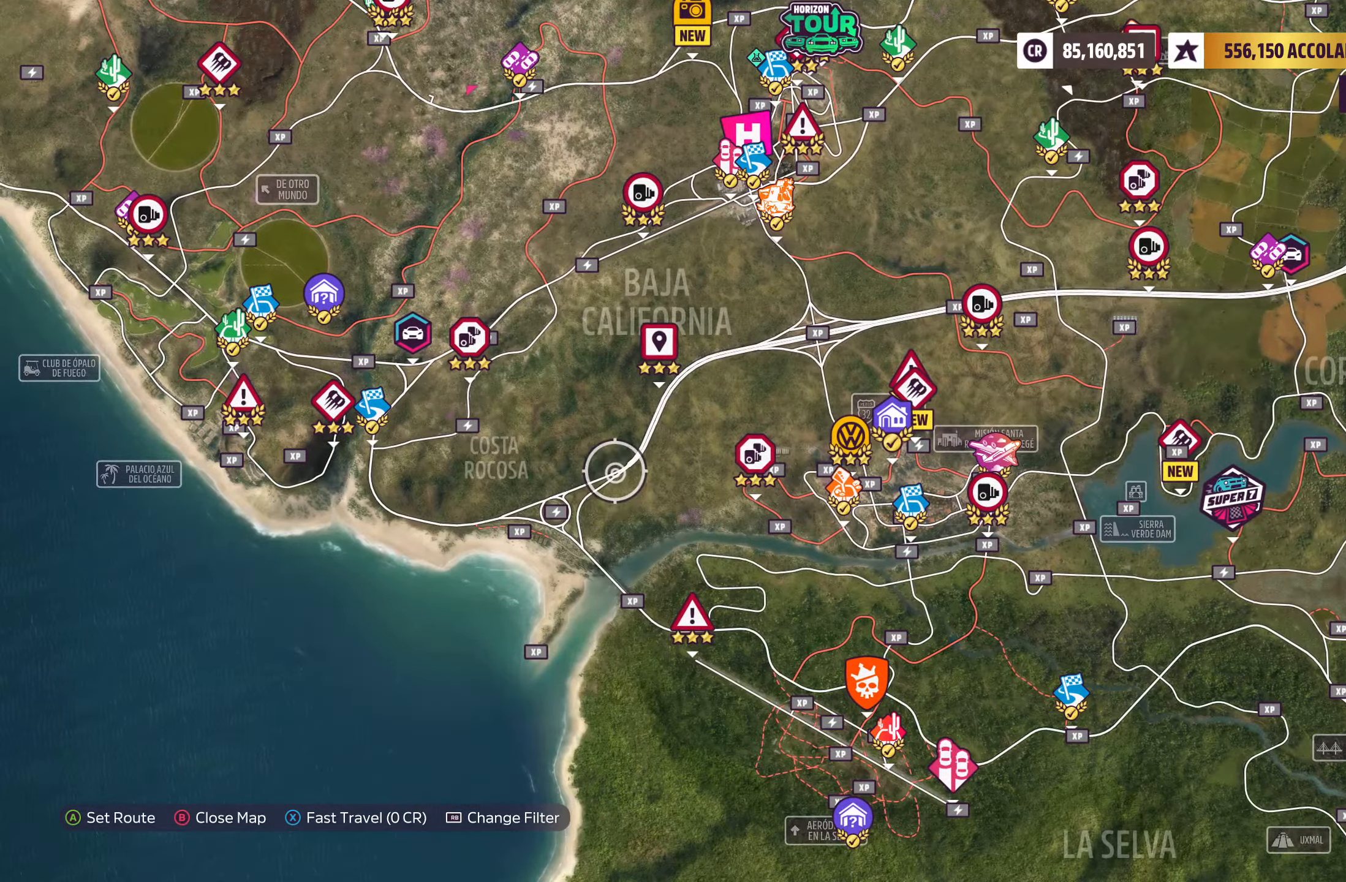
{"buttons": [], "left_stick": "center", "right_stick": "center", "events": []}
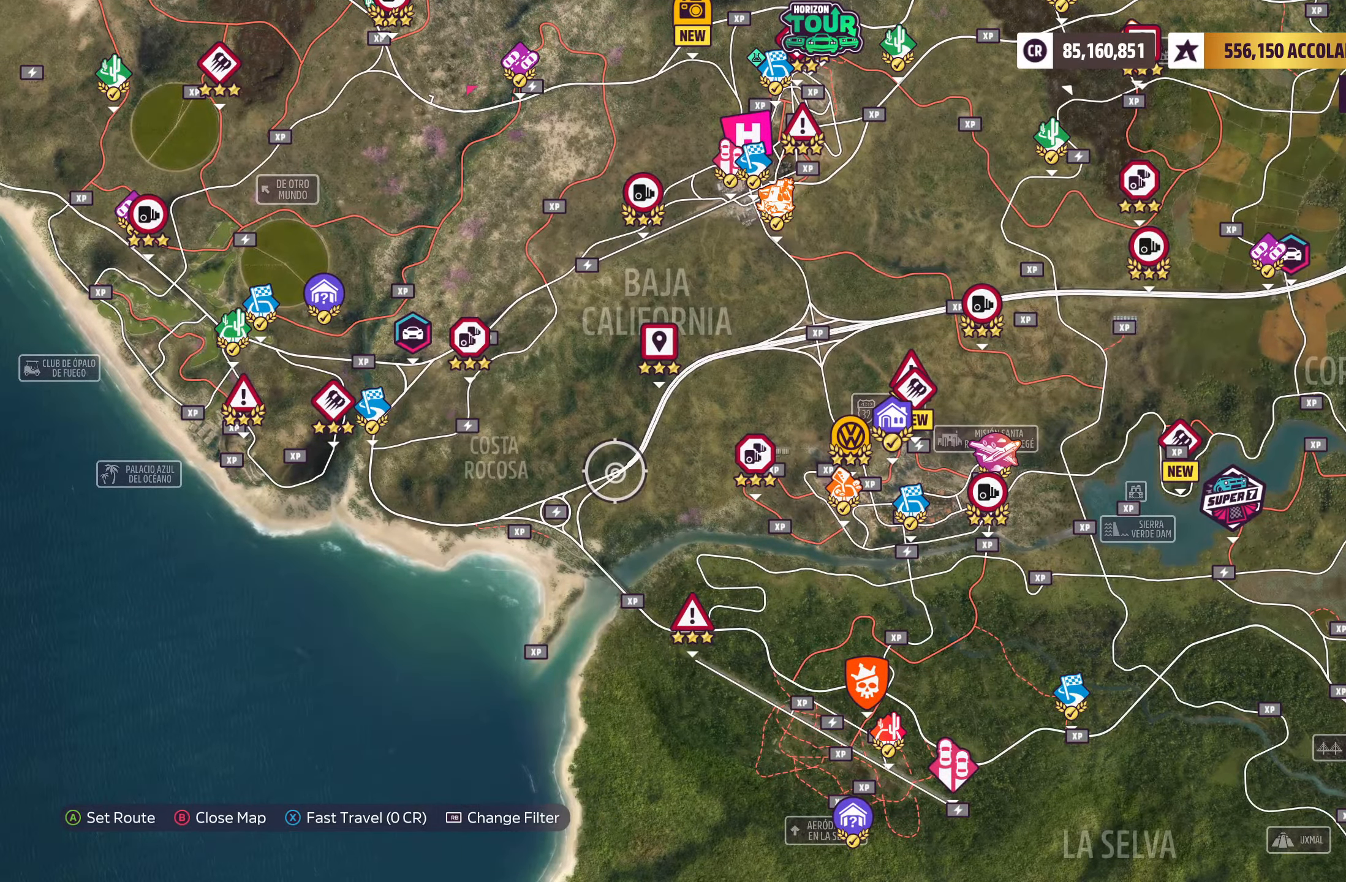
{"buttons": [], "left_stick": "up-right", "right_stick": "center", "events": [[300, "left_stick", "up-right"]]}
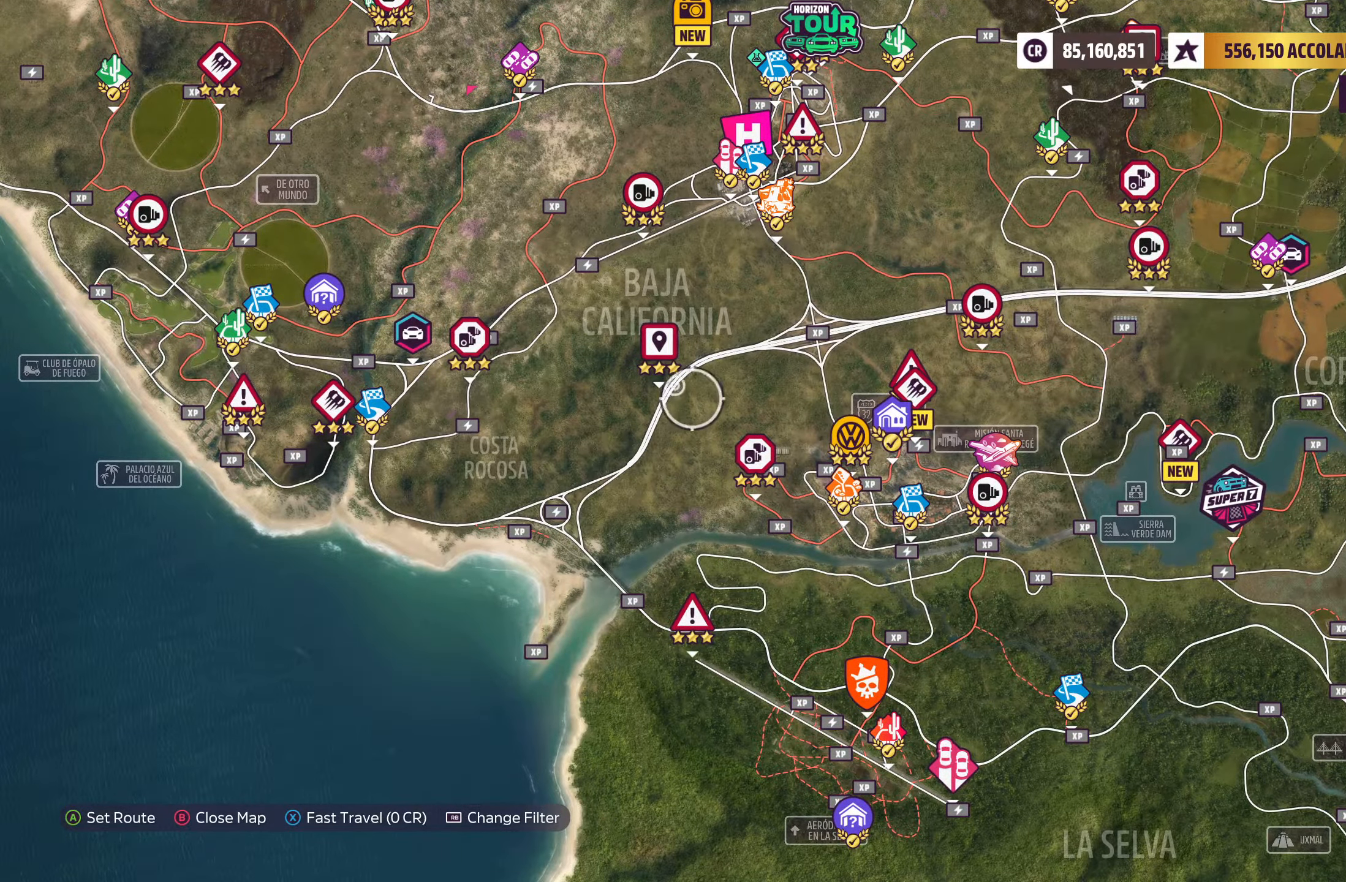
{"buttons": [], "left_stick": "right", "right_stick": "center", "events": [[383, "left_stick", "right"]]}
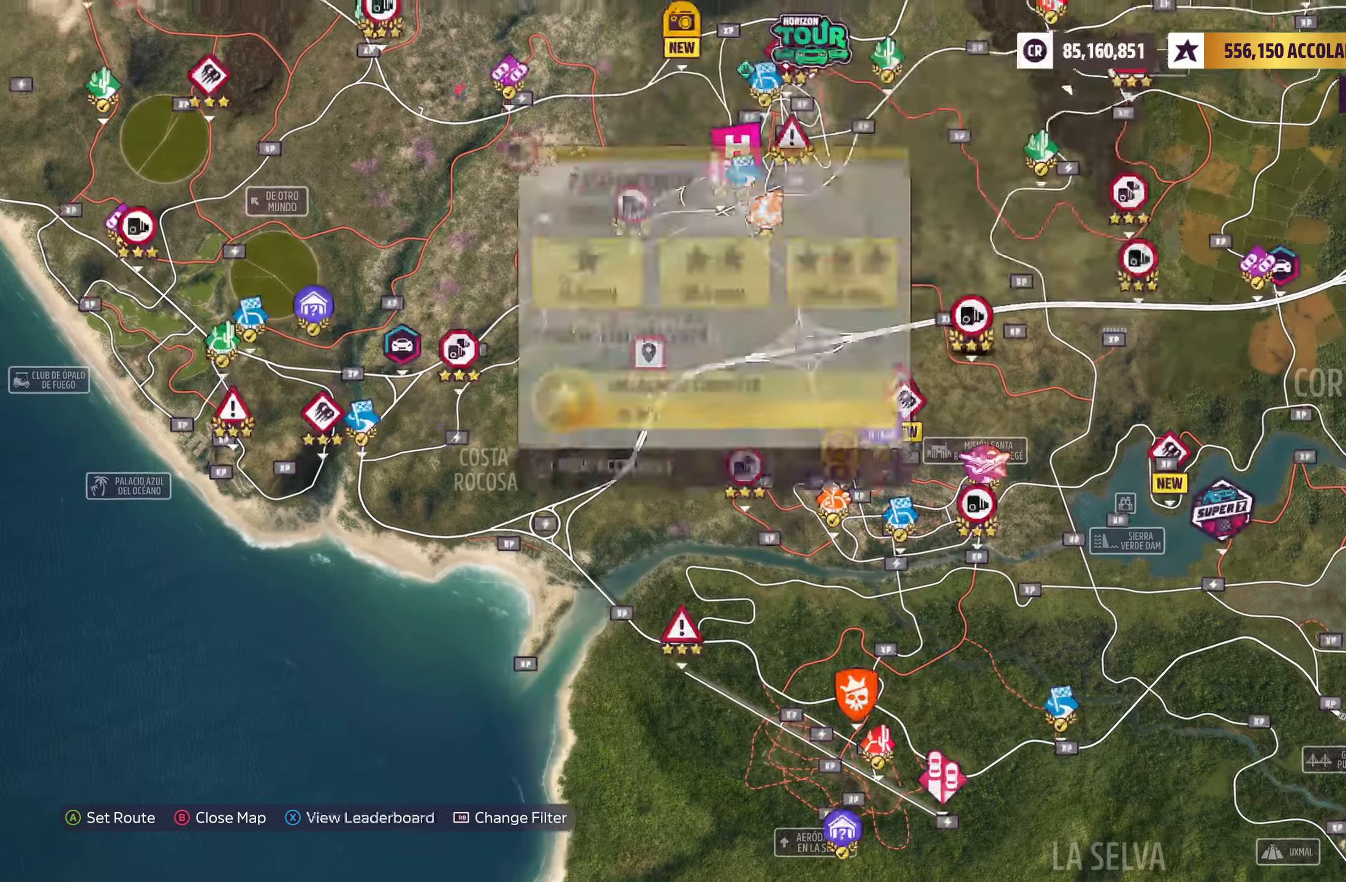
{"buttons": [], "left_stick": "center", "right_stick": "center", "events": [[500, "left_stick", "center"]]}
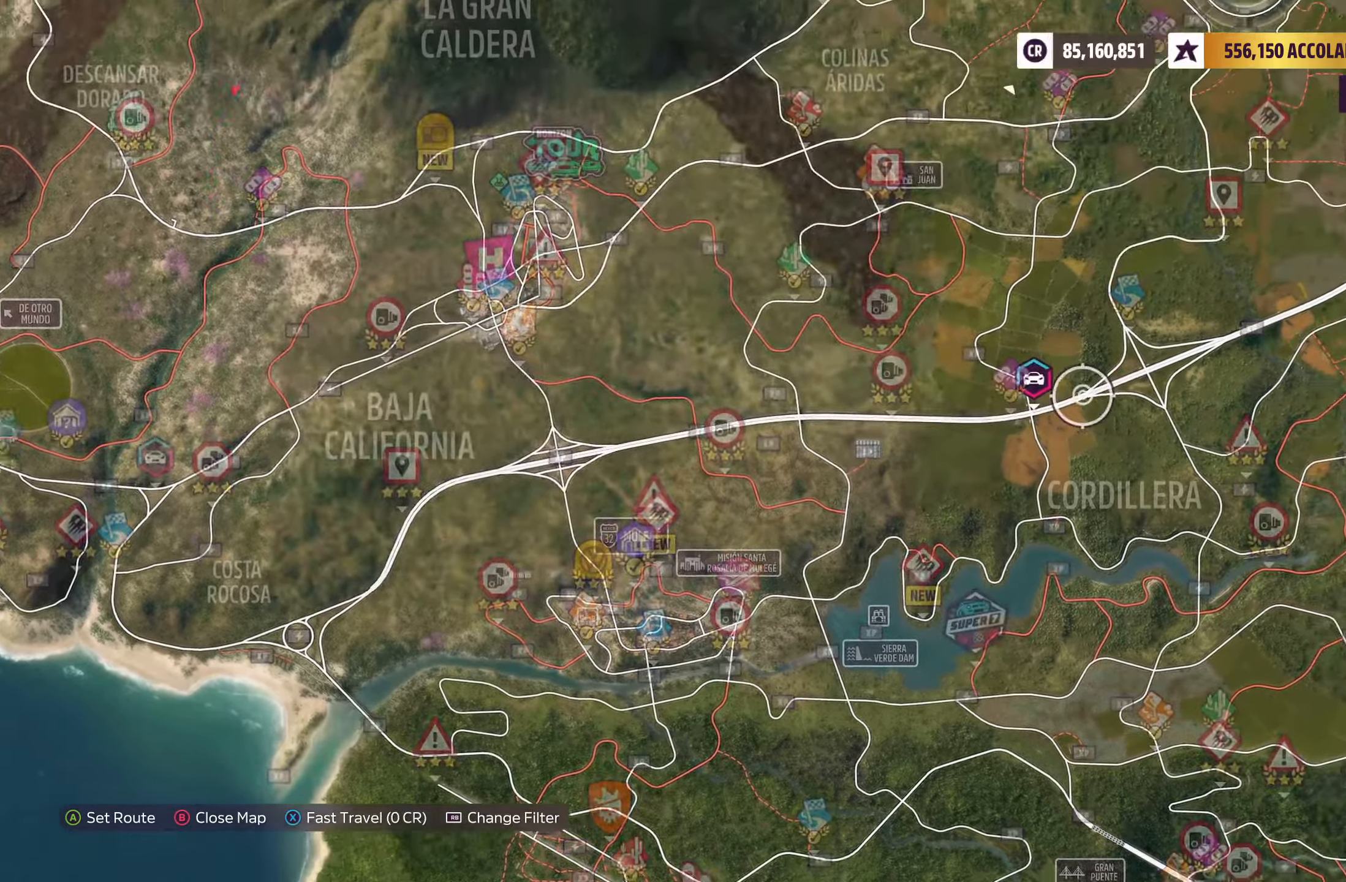
{"buttons": [], "left_stick": "up-right", "right_stick": "center", "events": [[366, "left_stick", "right"], [450, "left_stick", "up-right"]]}
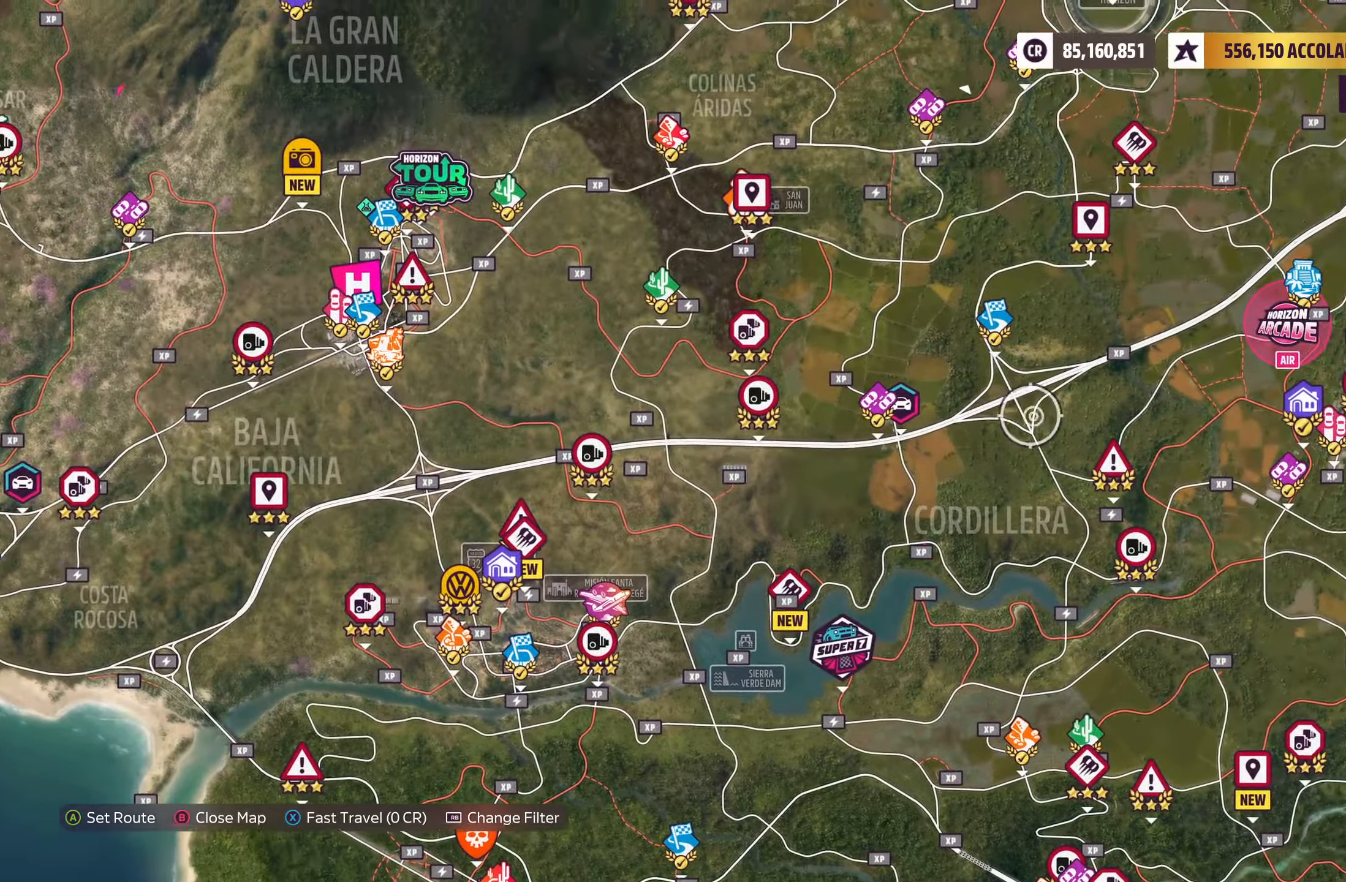
{"buttons": [], "left_stick": "up-right", "right_stick": "center", "events": []}
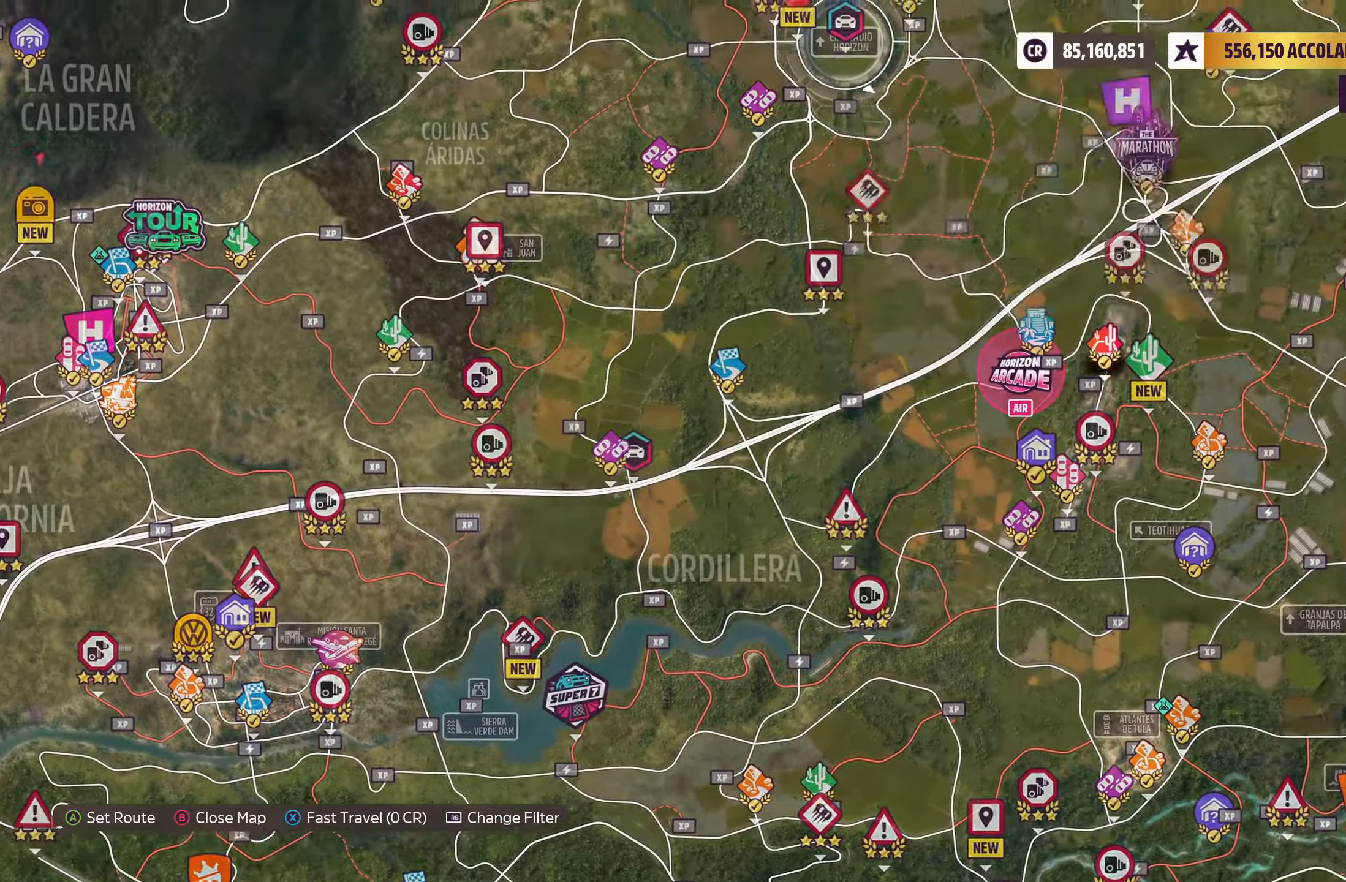
{"buttons": [], "left_stick": "up-right", "right_stick": "center", "events": []}
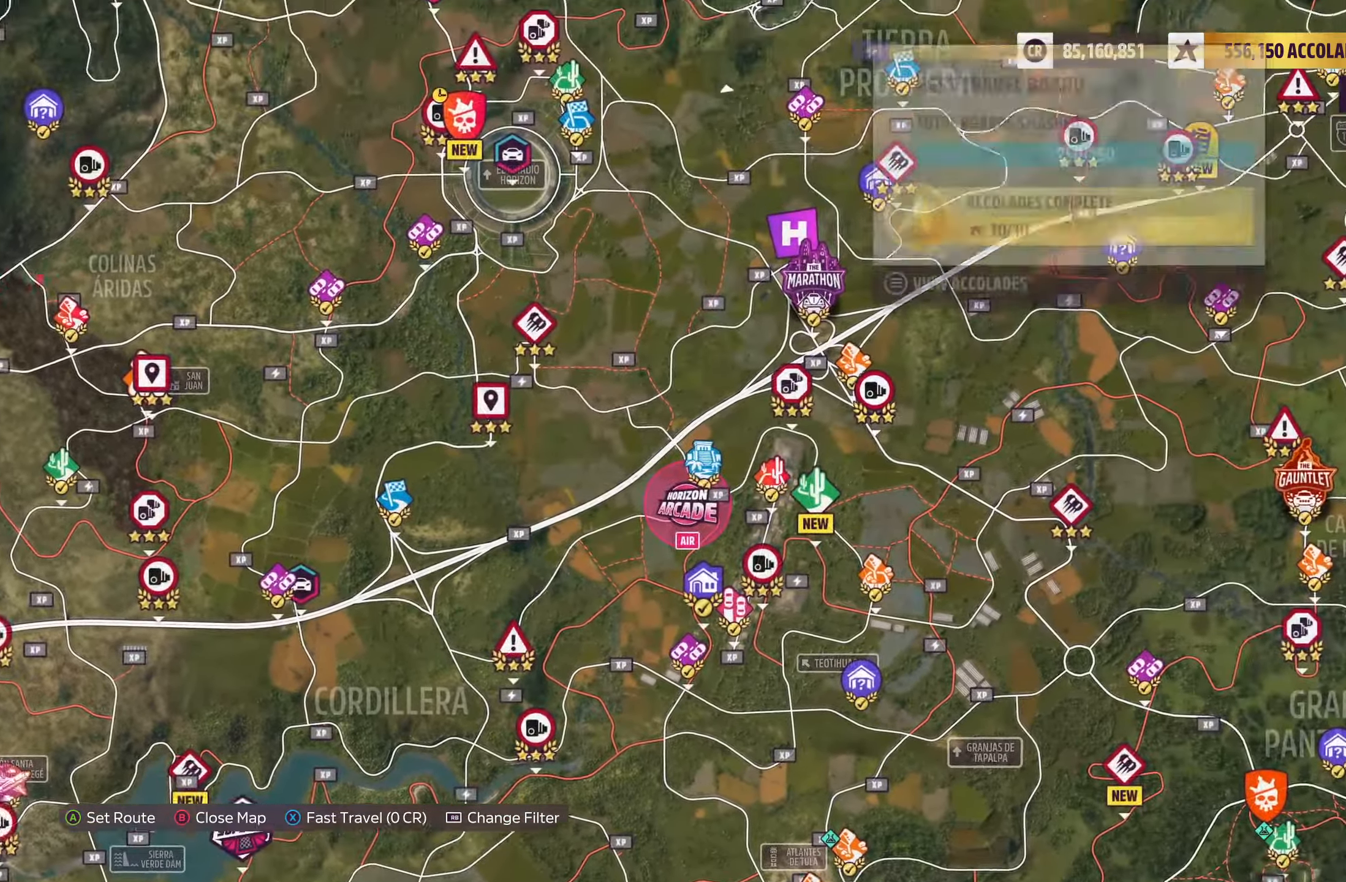
{"buttons": [], "left_stick": "up-right", "right_stick": "center", "events": []}
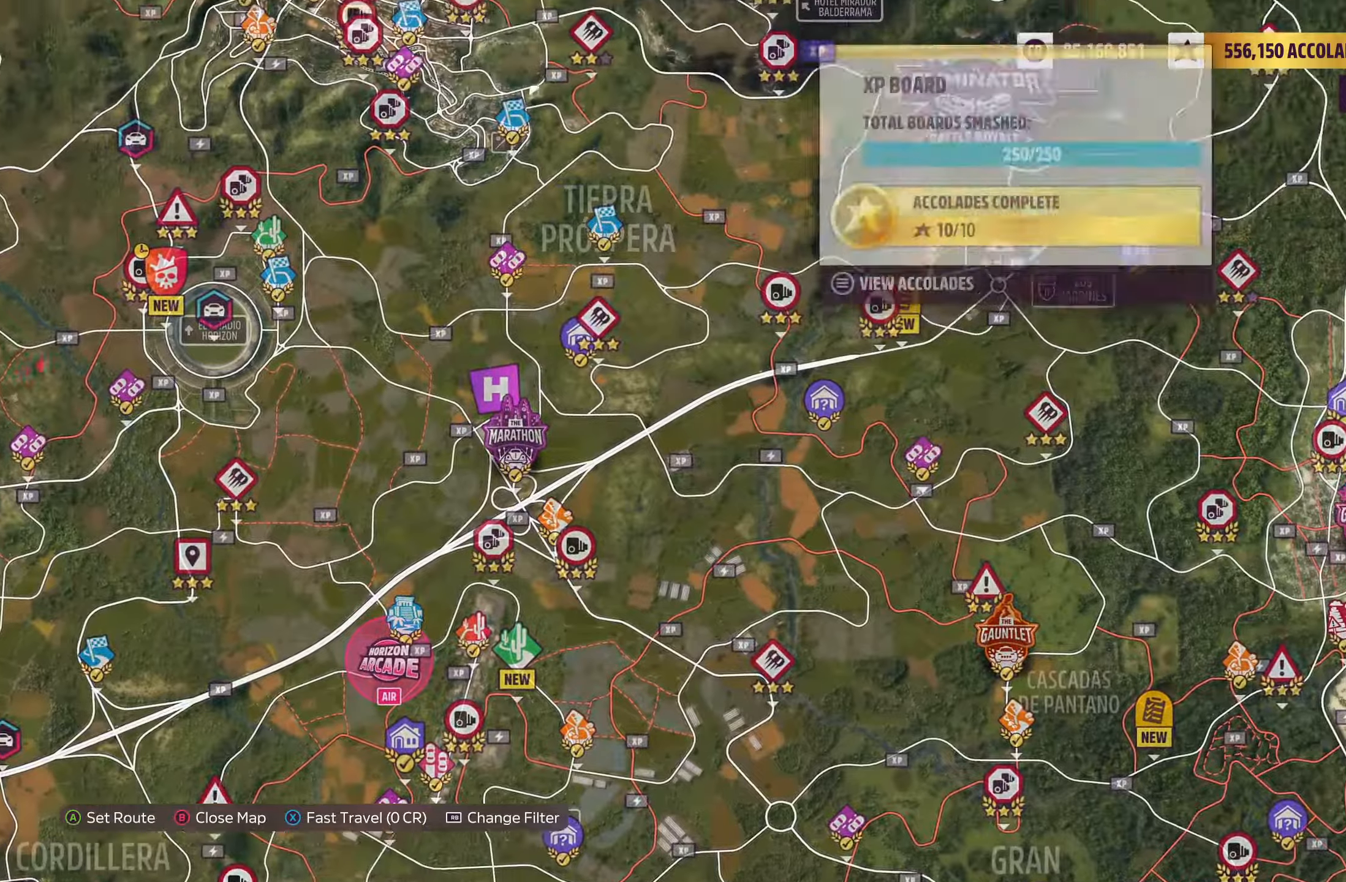
{"buttons": [], "left_stick": "center", "right_stick": "center", "events": [[50, "left_stick", "up-left"], [133, "left_stick", "down-left"], [467, "left_stick", "center"]]}
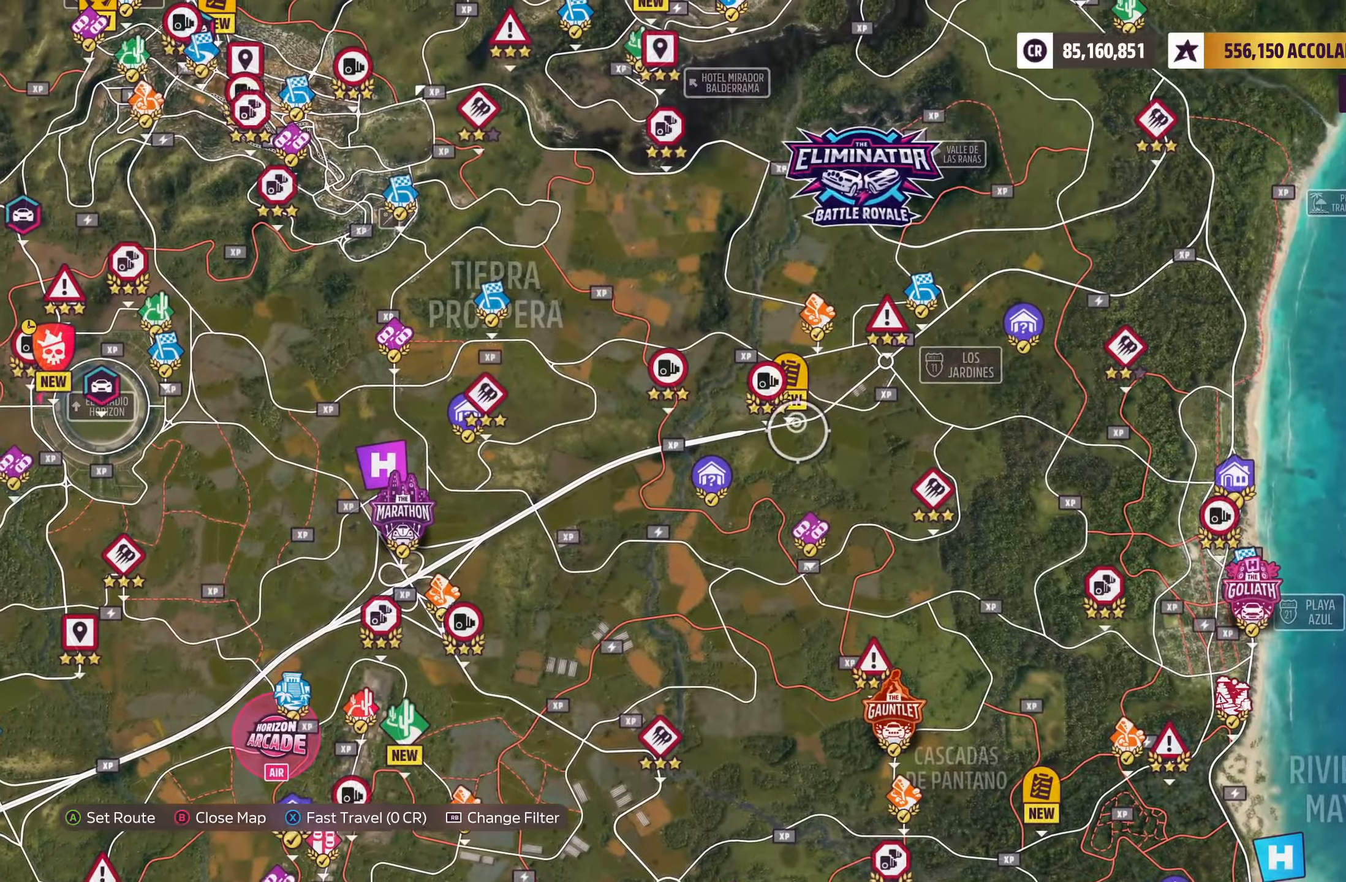
{"buttons": [], "left_stick": "center", "right_stick": "center", "events": [[217, "left_stick", "up-right"], [350, "left_stick", "center"]]}
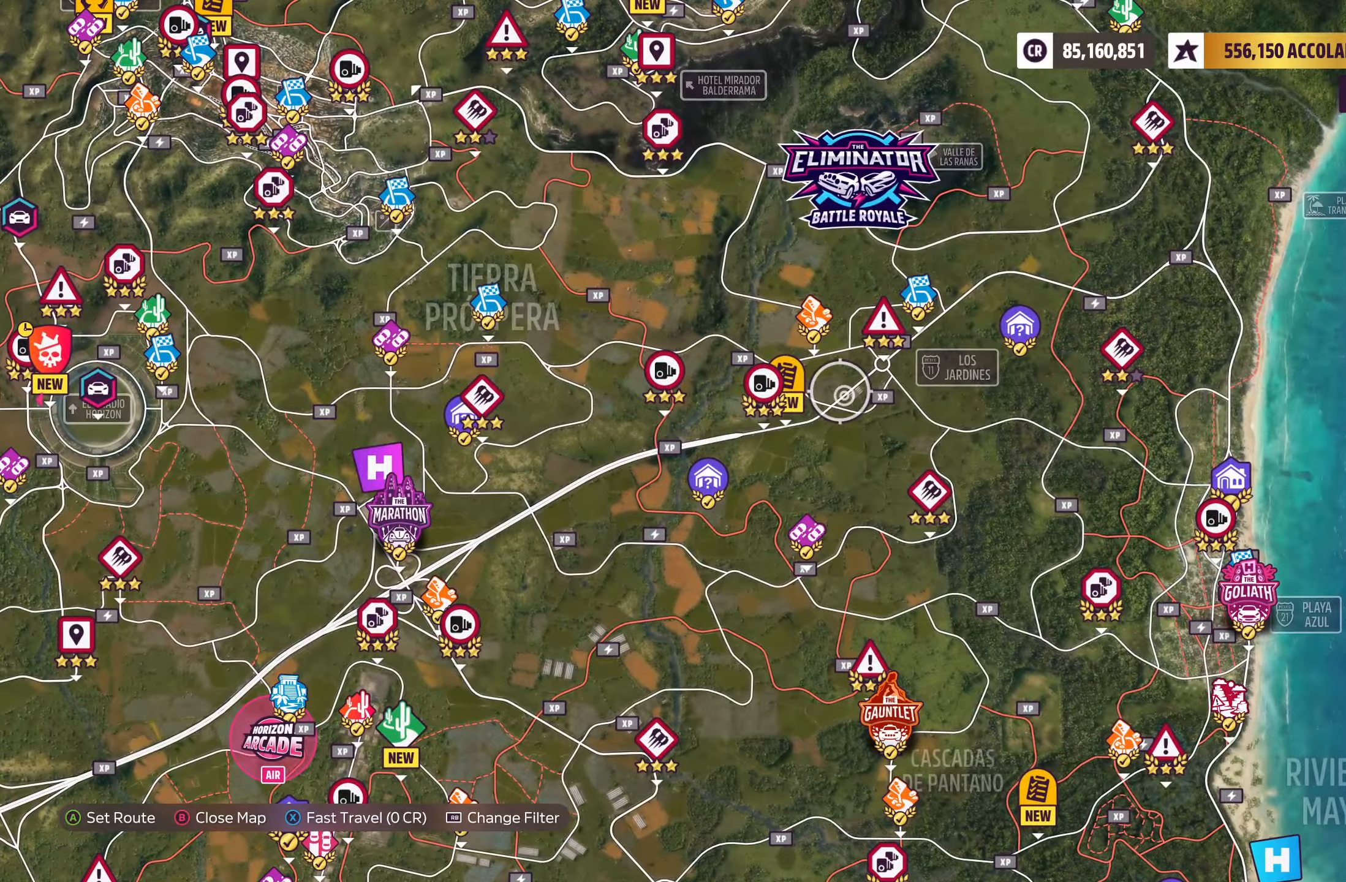
{"buttons": ["X"], "left_stick": "center", "right_stick": "center", "events": [[483, "X", "down"]]}
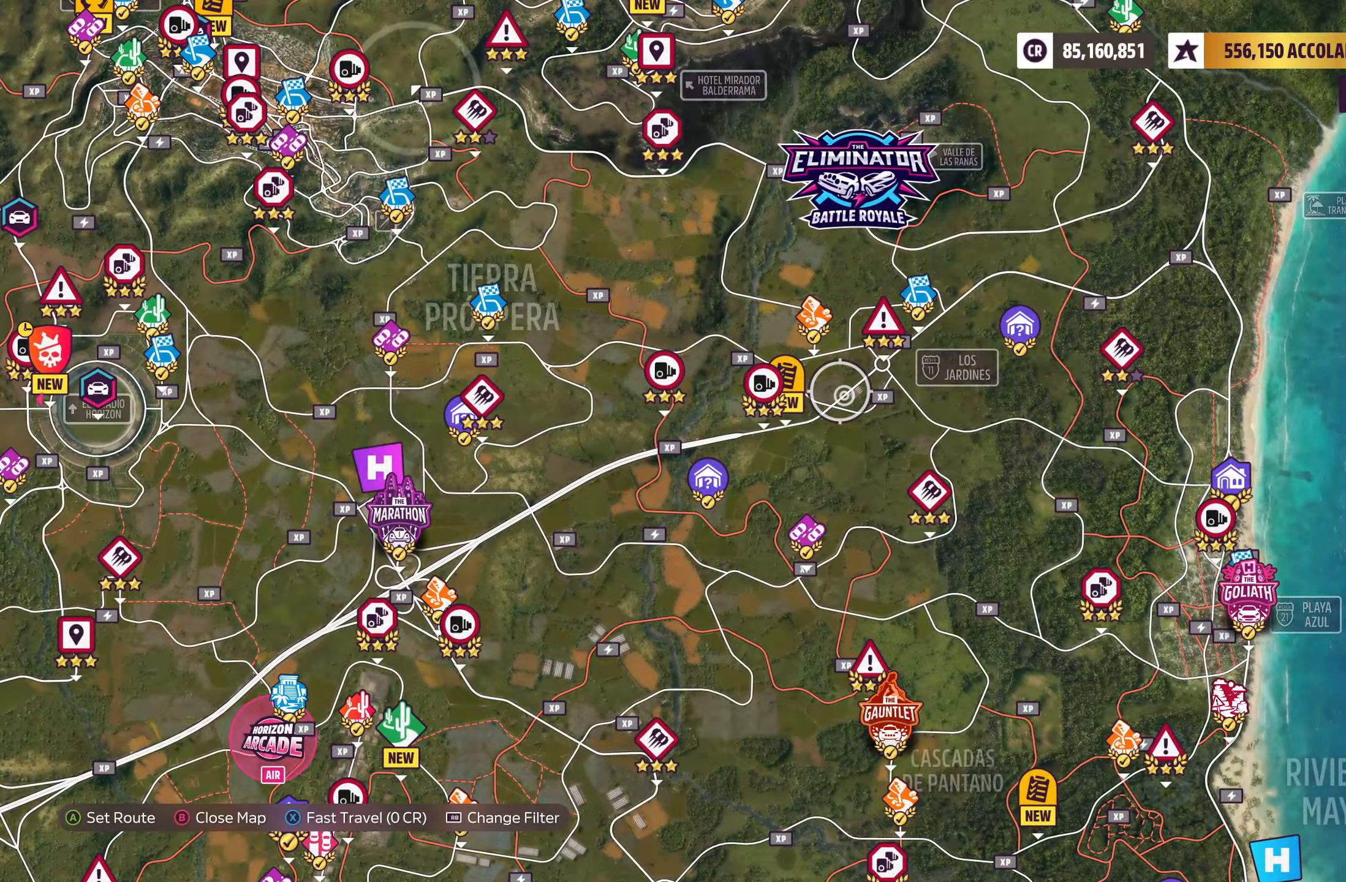
{"buttons": ["A"], "left_stick": "center", "right_stick": "center", "events": [[83, "X", "up"], [450, "A", "down"]]}
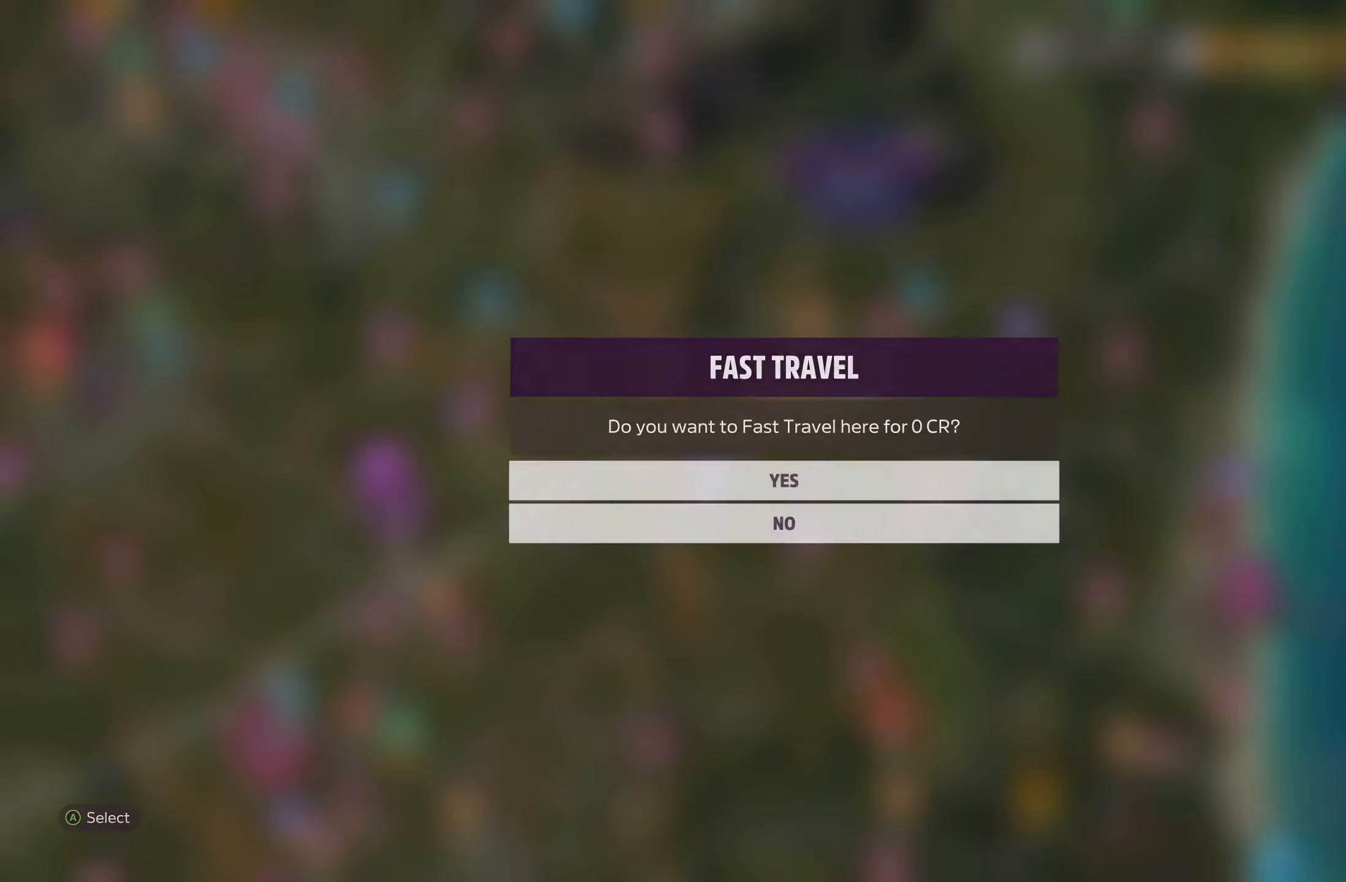
{"buttons": [], "left_stick": "center", "right_stick": "center", "events": [[83, "A", "up"]]}